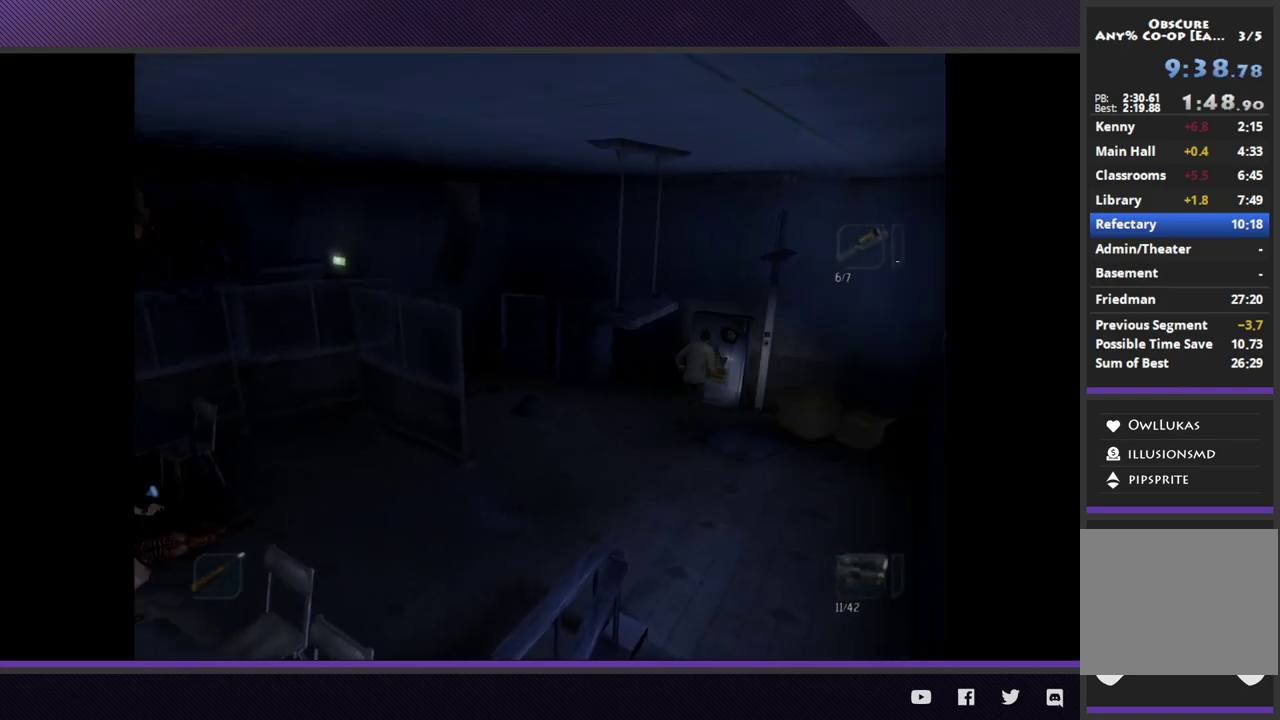
Gameplay with a controller (Xbox layout); each line is a JSON object with the inputs held at the frame after it. "events" lists button and stick changes between this image and that frame as [ms after this image, input, new state], when the widget could be followed in between. Not read: L1.
{"buttons": [], "left_stick": "center", "right_stick": "center", "events": [[50, "A", "down"], [150, "A", "up"], [200, "left_stick", "center"], [233, "A", "down"], [317, "A", "up"], [400, "A", "down"], [500, "A", "up"]]}
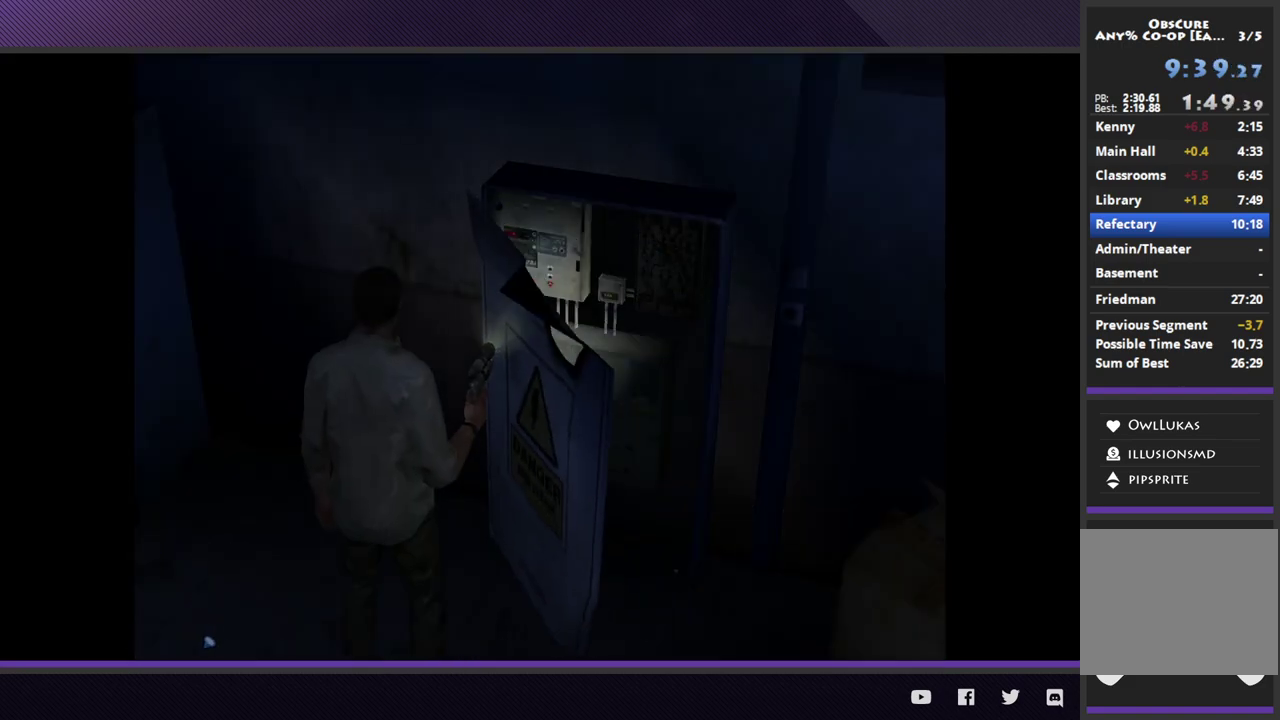
{"buttons": [], "left_stick": "center", "right_stick": "center", "events": []}
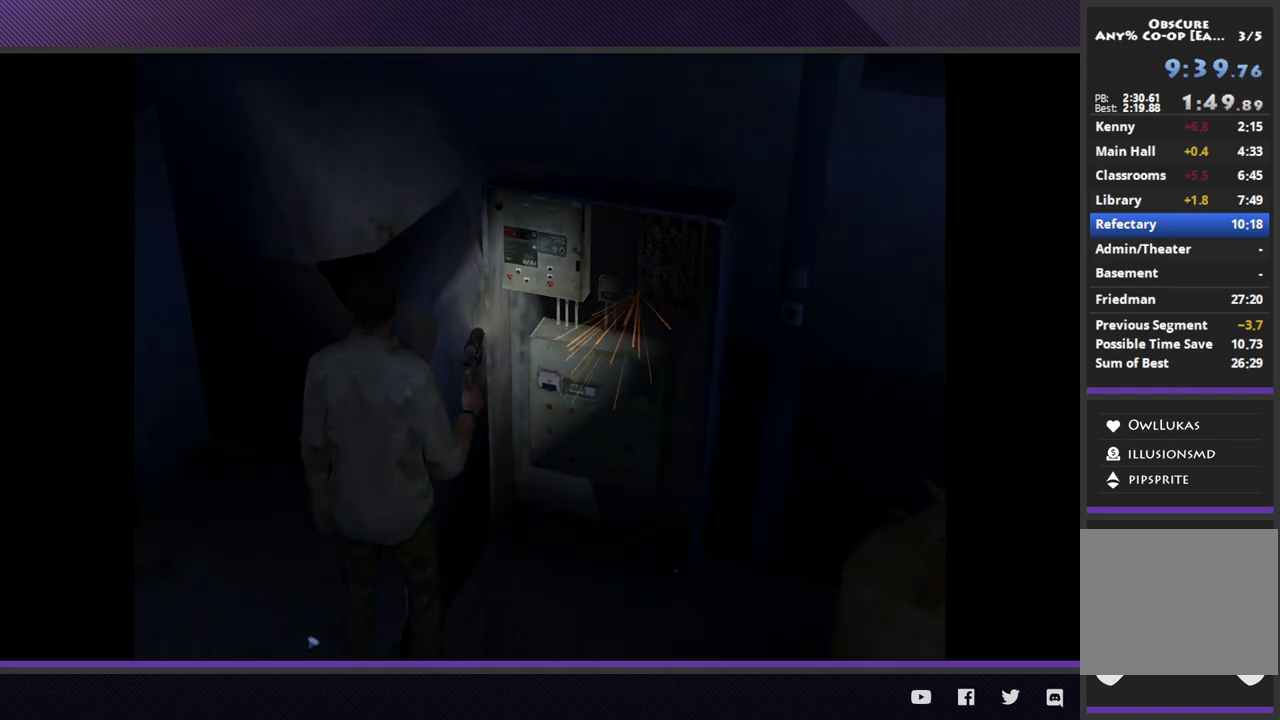
{"buttons": [], "left_stick": "center", "right_stick": "center", "events": []}
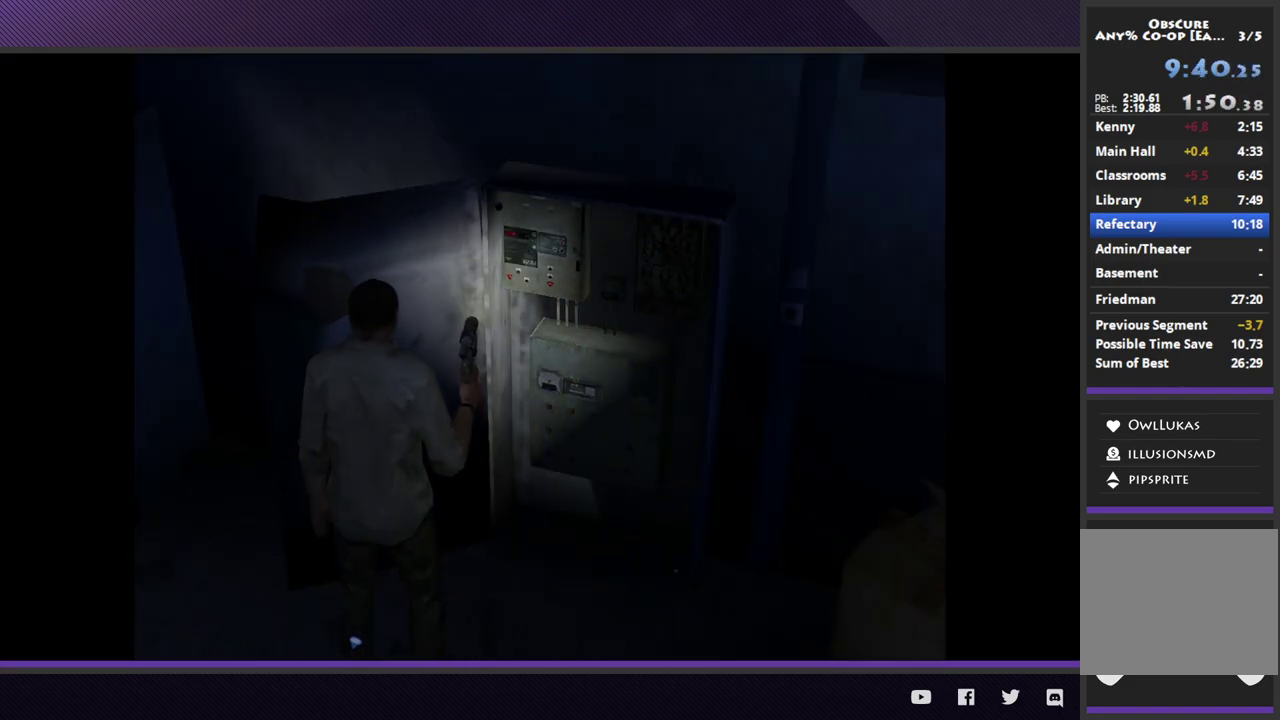
{"buttons": [], "left_stick": "center", "right_stick": "center", "events": []}
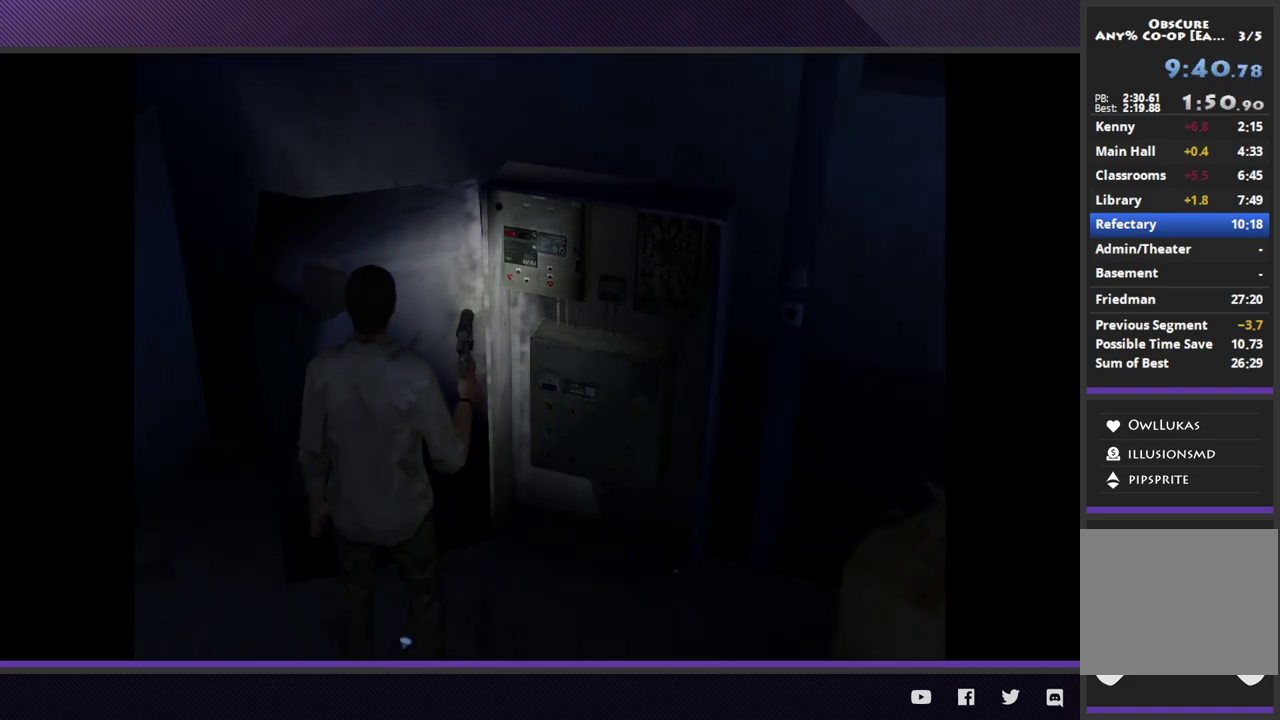
{"buttons": [], "left_stick": "center", "right_stick": "center", "events": [[367, "DPAD_UP", "down"], [450, "DPAD_UP", "up"]]}
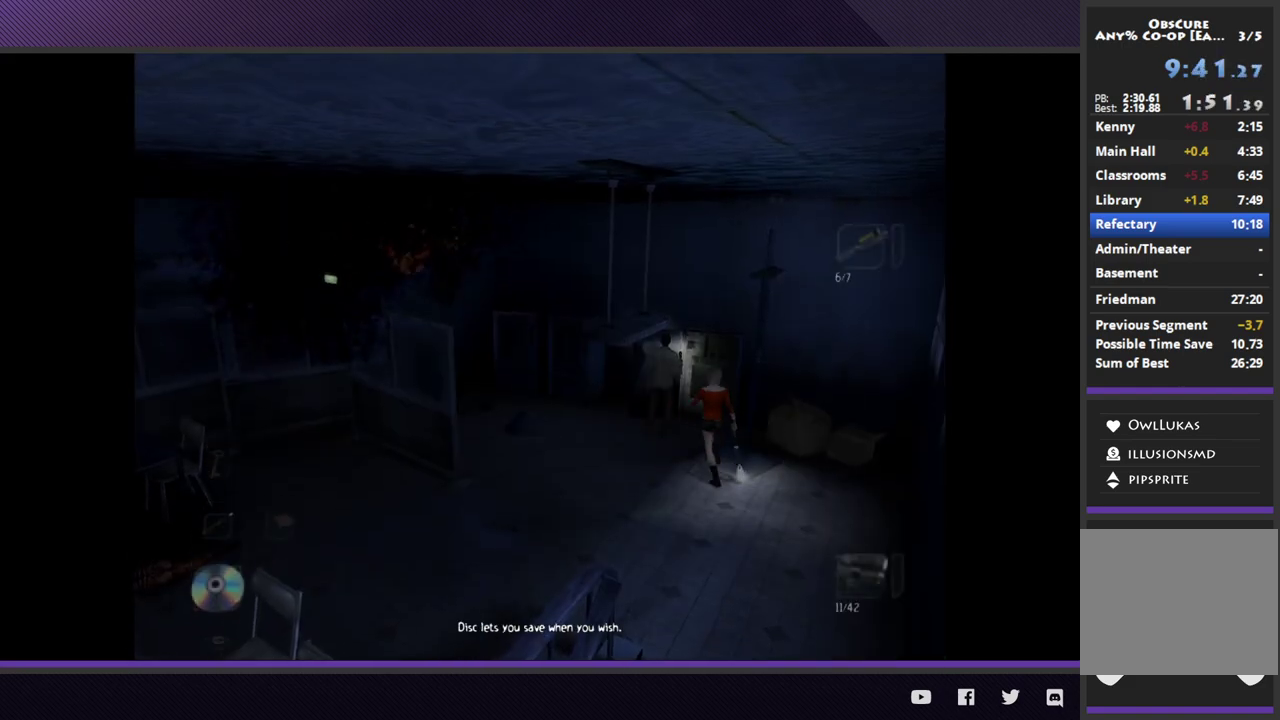
{"buttons": [], "left_stick": "center", "right_stick": "center", "events": [[317, "DPAD_UP", "down"], [433, "DPAD_UP", "up"]]}
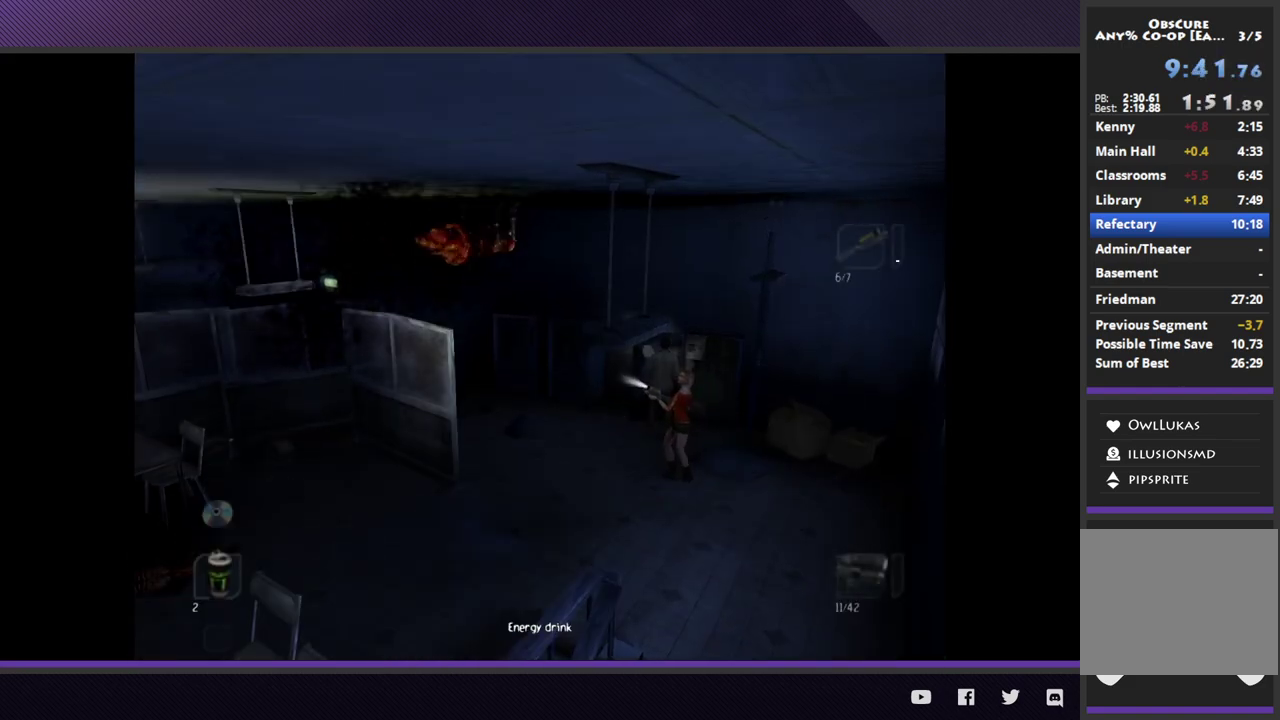
{"buttons": ["DPAD_UP"], "left_stick": "center", "right_stick": "center", "events": [[50, "DPAD_UP", "down"], [150, "DPAD_UP", "up"], [400, "DPAD_UP", "down"]]}
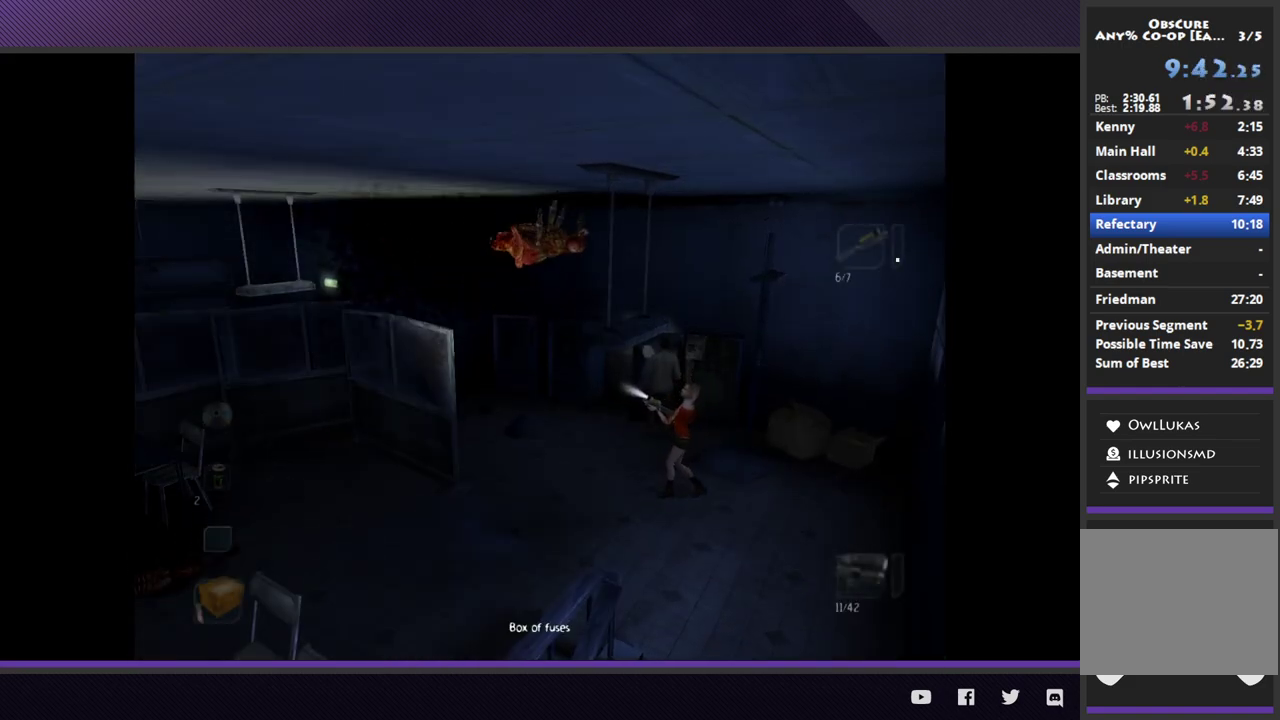
{"buttons": [], "left_stick": "center", "right_stick": "center", "events": [[17, "DPAD_UP", "up"], [167, "A", "down"], [267, "A", "up"], [350, "A", "down"], [450, "A", "up"]]}
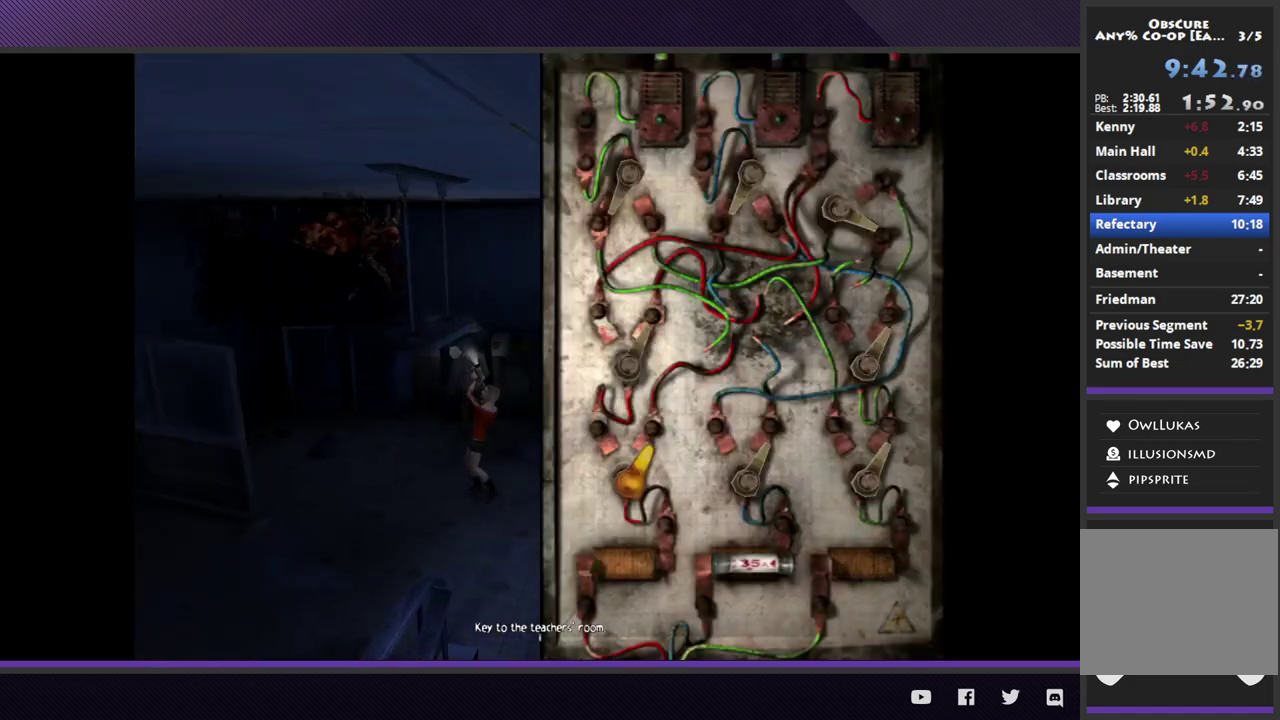
{"buttons": [], "left_stick": "center", "right_stick": "center", "events": []}
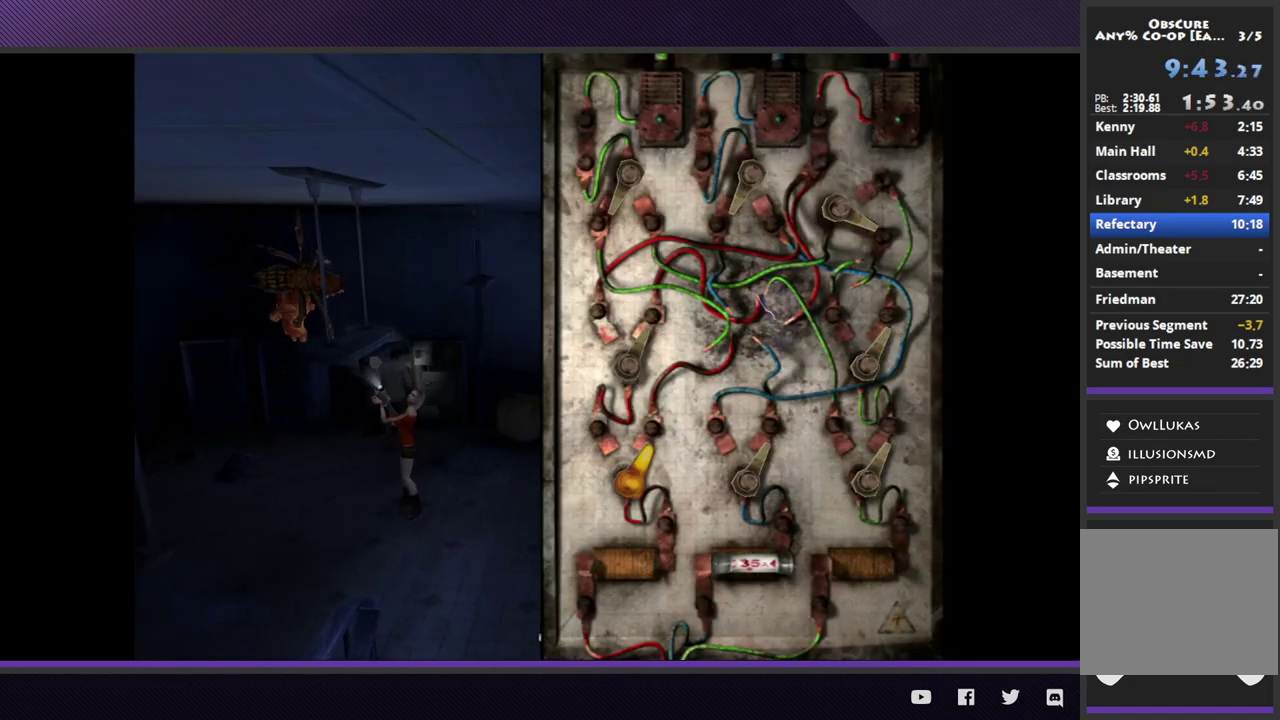
{"buttons": [], "left_stick": "center", "right_stick": "center", "events": []}
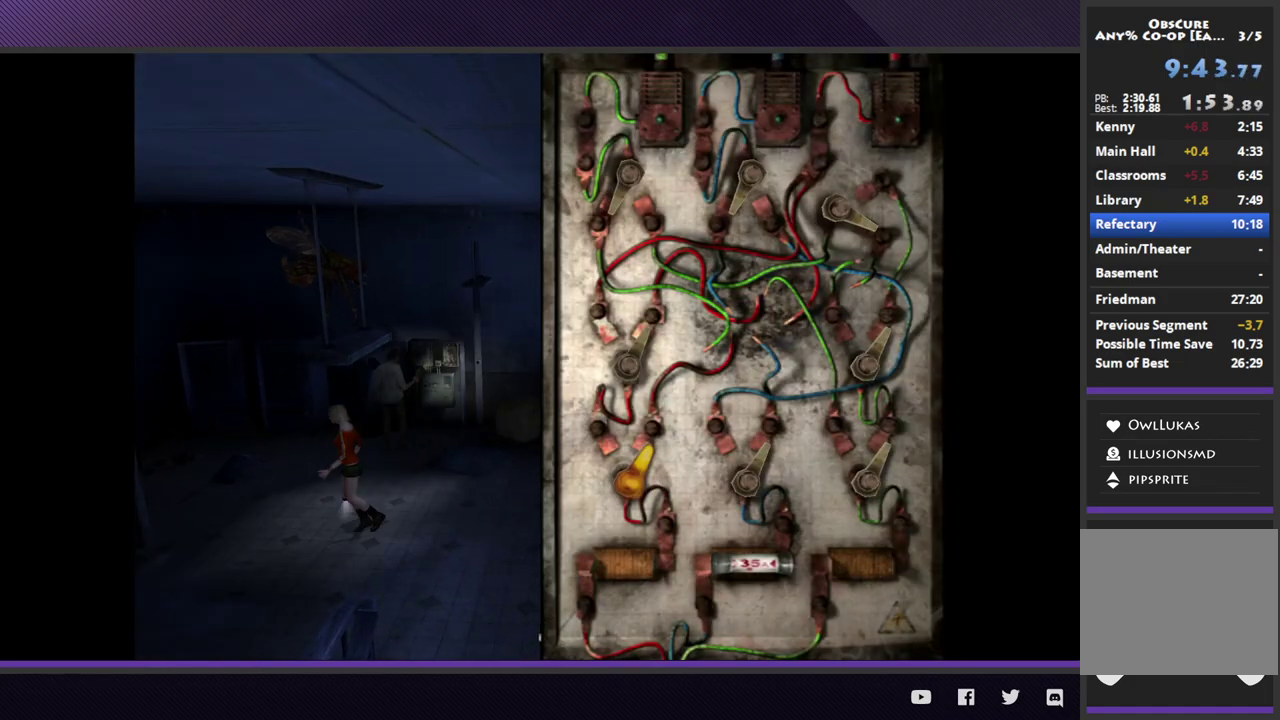
{"buttons": [], "left_stick": "right", "right_stick": "center", "events": [[33, "left_stick", "right"], [167, "left_stick", "center"], [500, "left_stick", "right"]]}
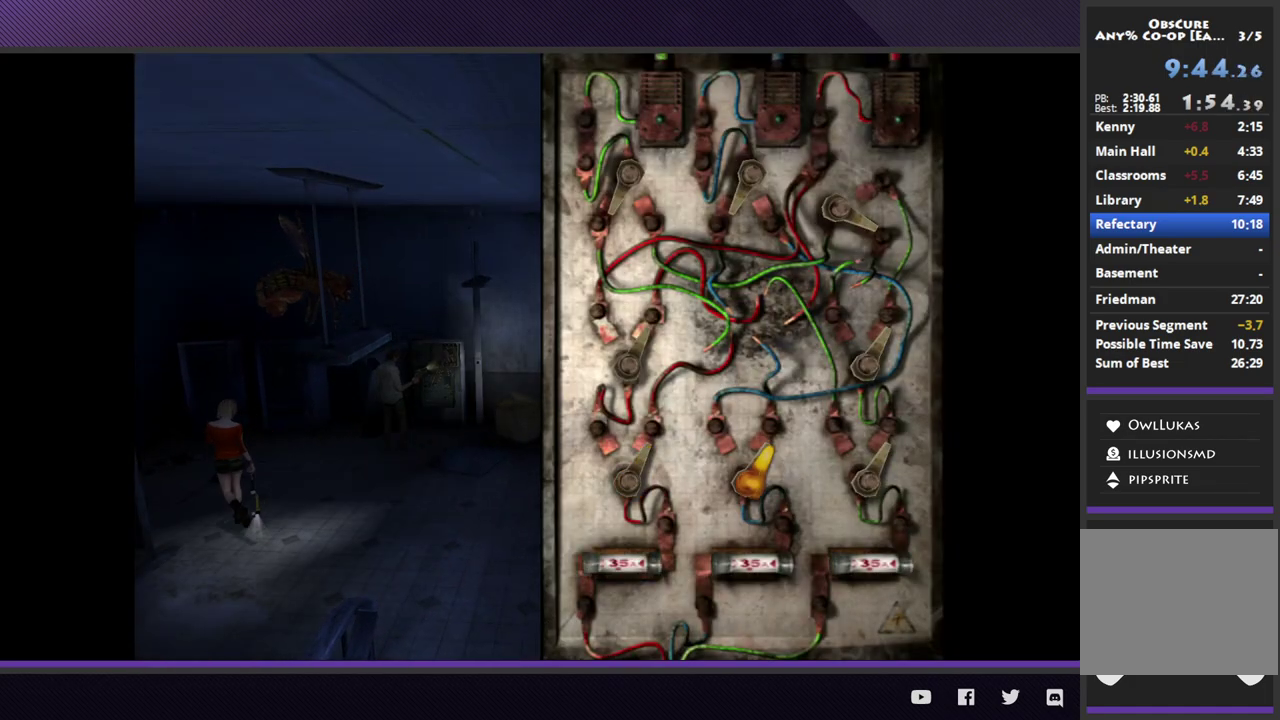
{"buttons": [], "left_stick": "left", "right_stick": "center", "events": [[100, "left_stick", "center"], [300, "A", "down"], [383, "A", "up"], [467, "left_stick", "left"]]}
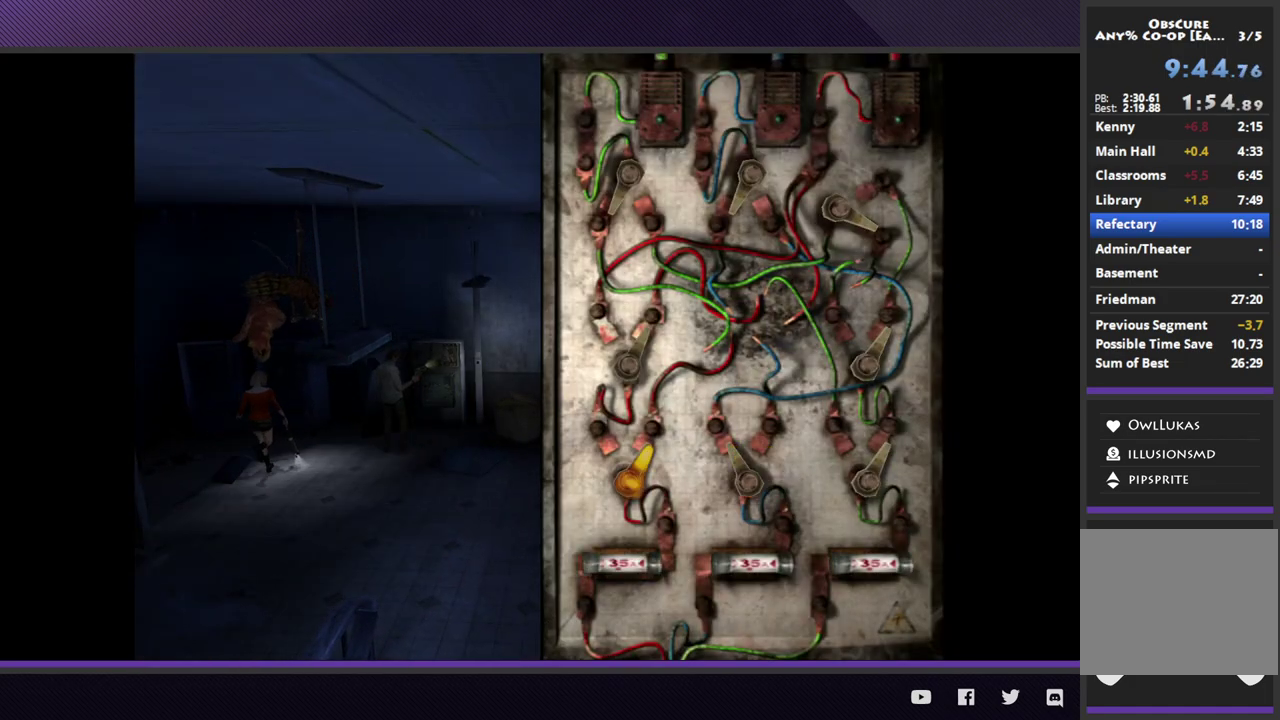
{"buttons": [], "left_stick": "center", "right_stick": "center", "events": [[100, "left_stick", "center"], [117, "A", "down"], [200, "A", "up"], [267, "left_stick", "up"], [350, "left_stick", "center"], [383, "A", "down"], [483, "A", "up"]]}
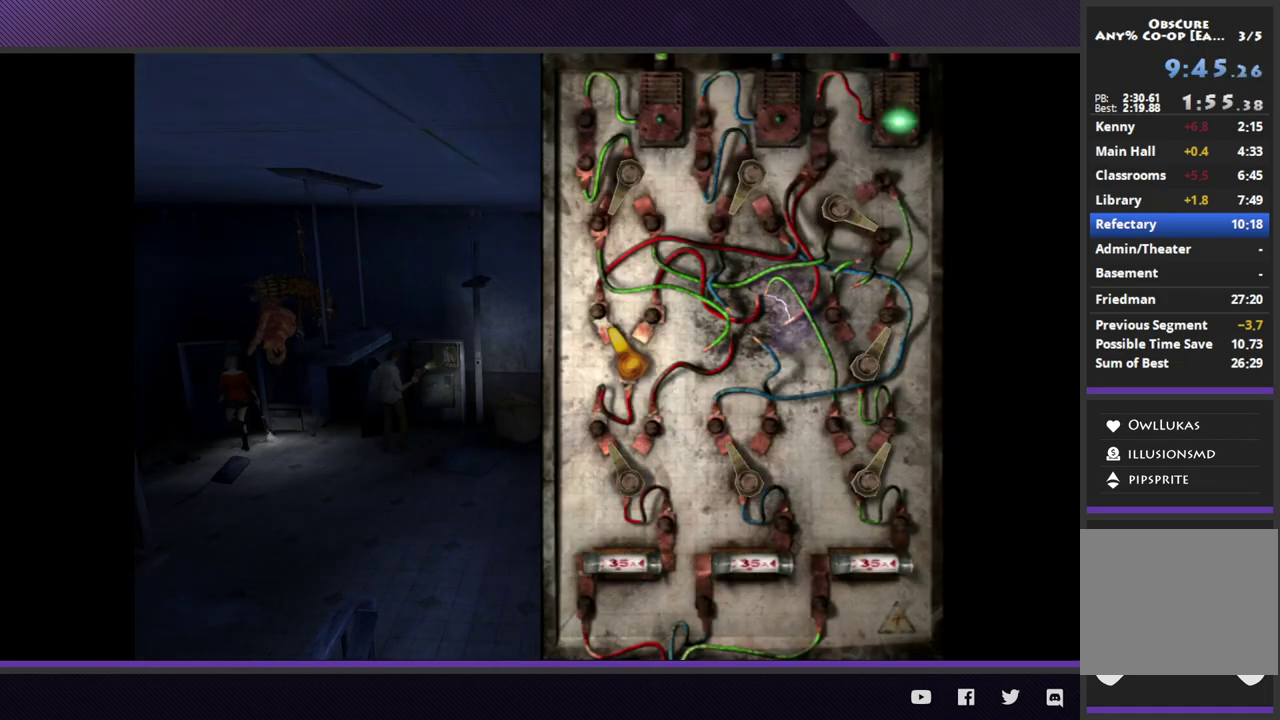
{"buttons": ["A"], "left_stick": "center", "right_stick": "center", "events": [[33, "left_stick", "up"], [150, "left_stick", "center"], [167, "A", "down"], [267, "A", "up"], [300, "left_stick", "right"], [417, "left_stick", "center"], [433, "A", "down"]]}
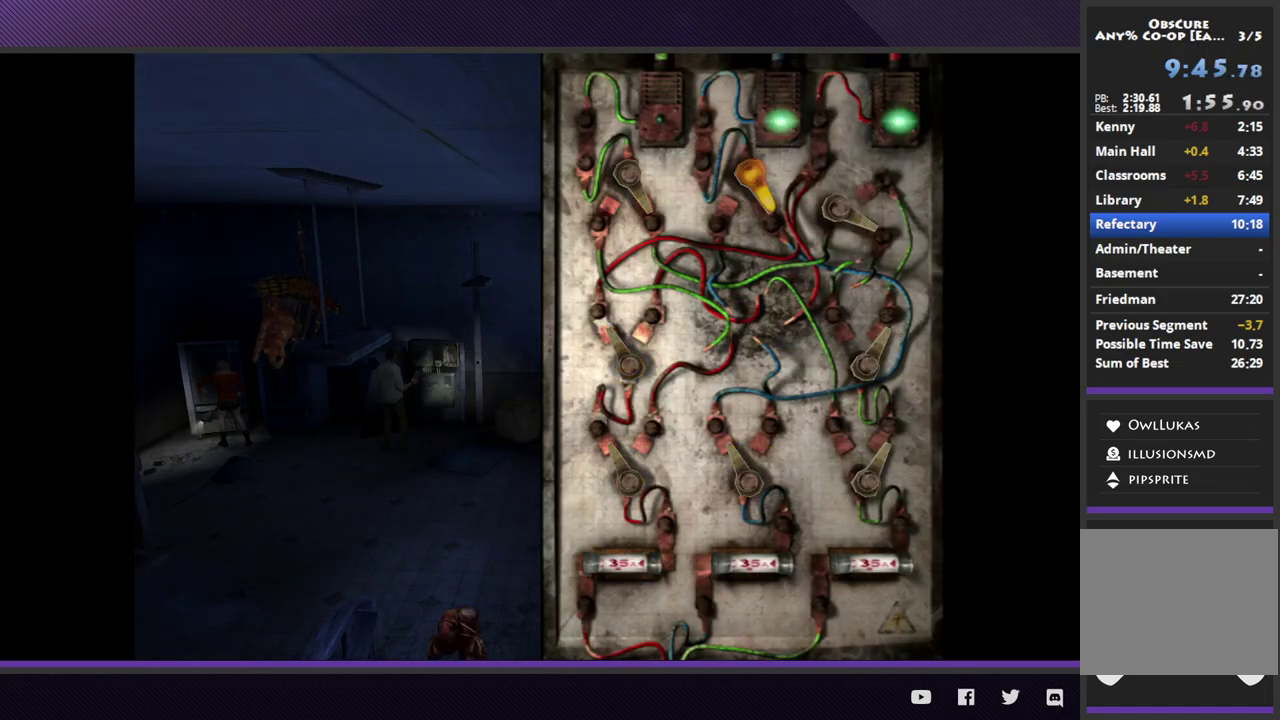
{"buttons": [], "left_stick": "center", "right_stick": "center", "events": [[33, "A", "up"], [83, "left_stick", "right"], [200, "A", "down"], [200, "left_stick", "center"], [267, "A", "up"]]}
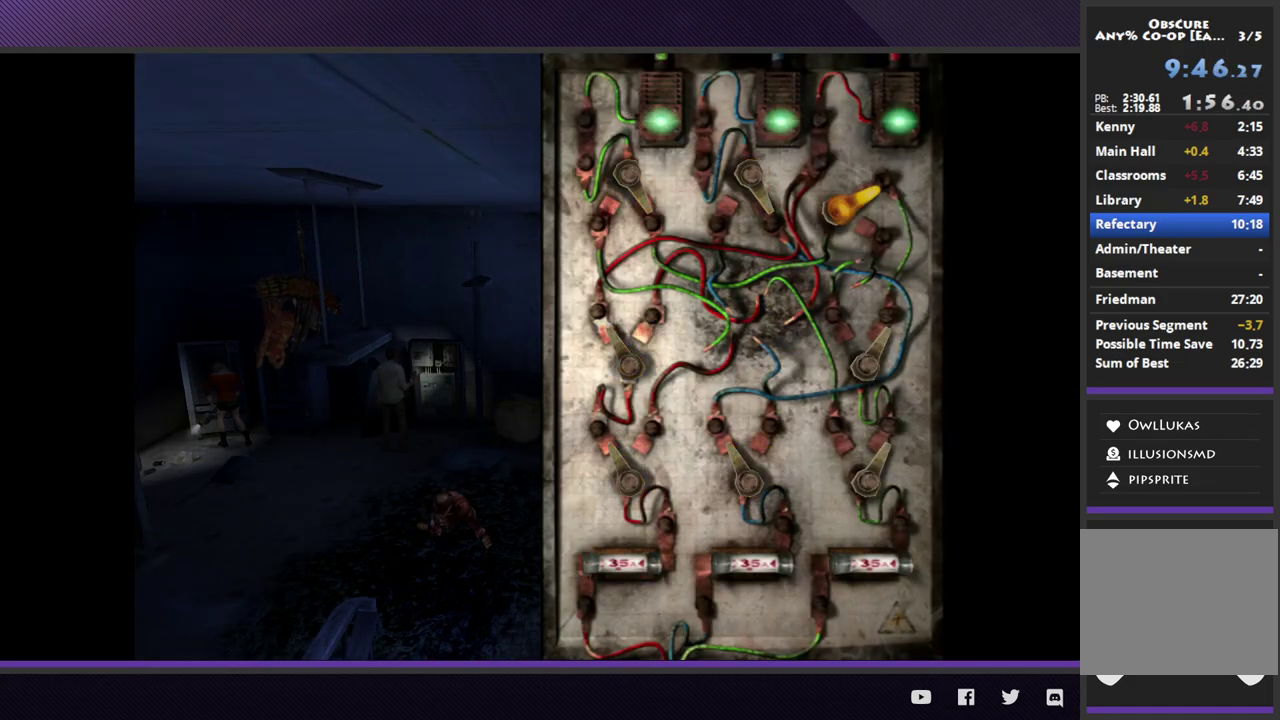
{"buttons": [], "left_stick": "center", "right_stick": "center", "events": []}
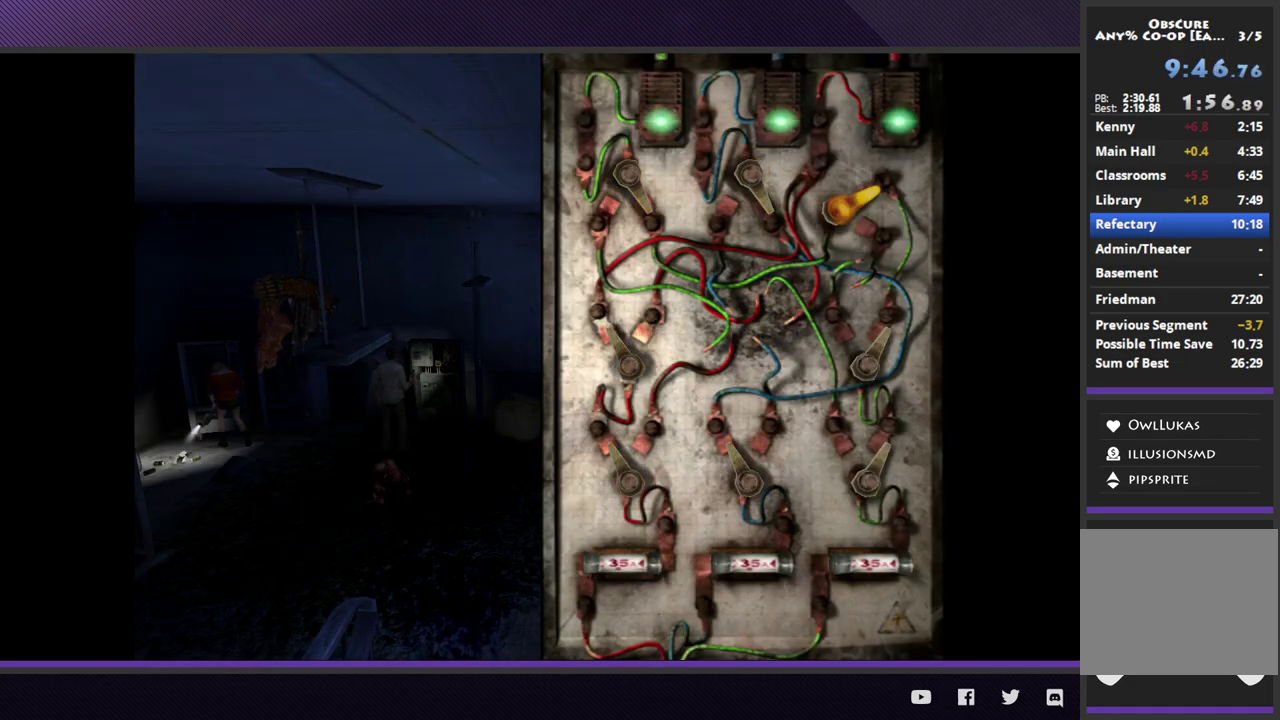
{"buttons": [], "left_stick": "center", "right_stick": "center", "events": []}
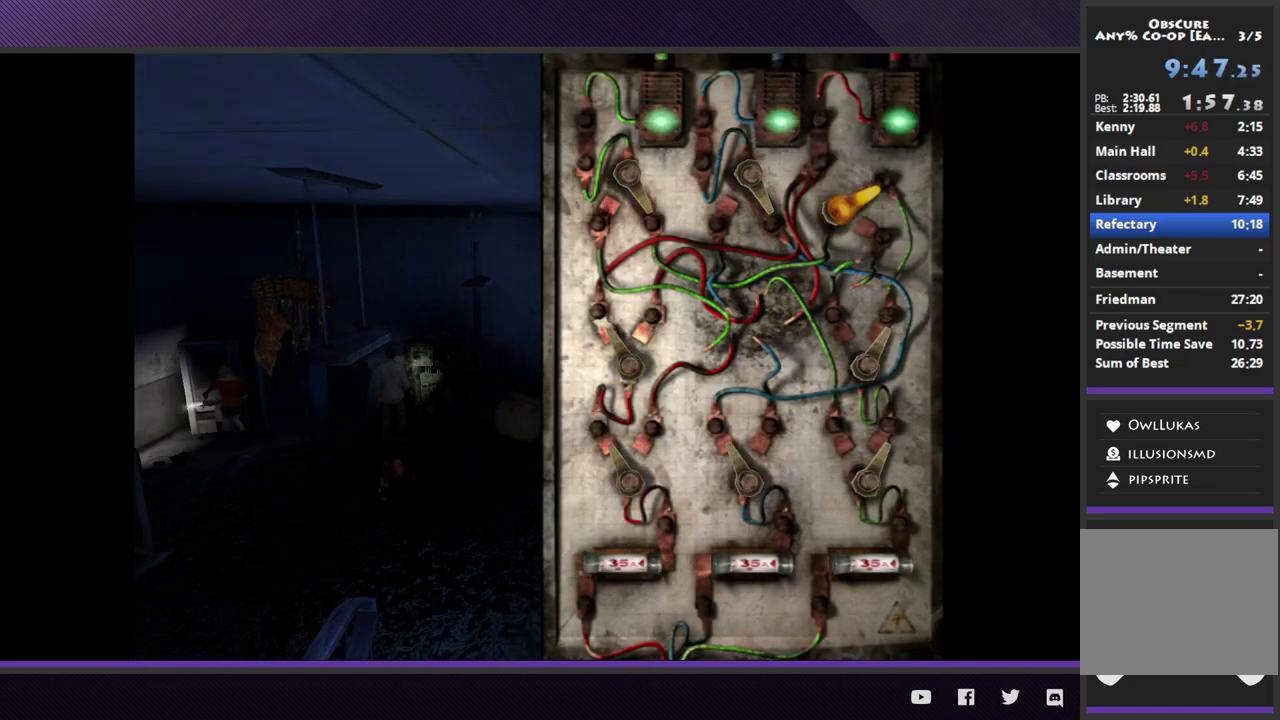
{"buttons": [], "left_stick": "center", "right_stick": "center", "events": []}